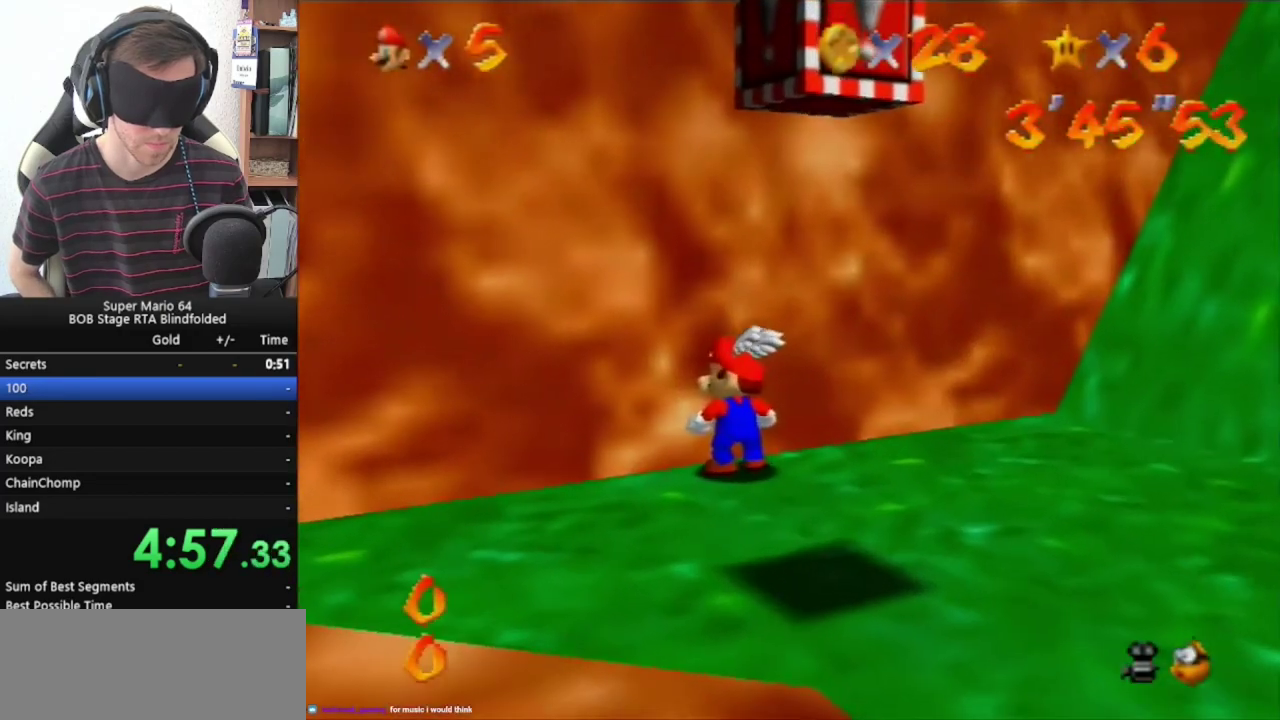
Gameplay with a controller (Nintendo layout); each line is a JSON object with the inputs held at the frame after it. "events" lists button and stick changes between this image and that frame as [ms after this image, input, new state], when the widget could be followed in between. Not read: L1 L3 R1 R3.
{"buttons": ["C_LEFT"], "left_stick": "center", "events": [[200, "C_RIGHT", "down"], [333, "C_RIGHT", "up"], [400, "C_LEFT", "down"]]}
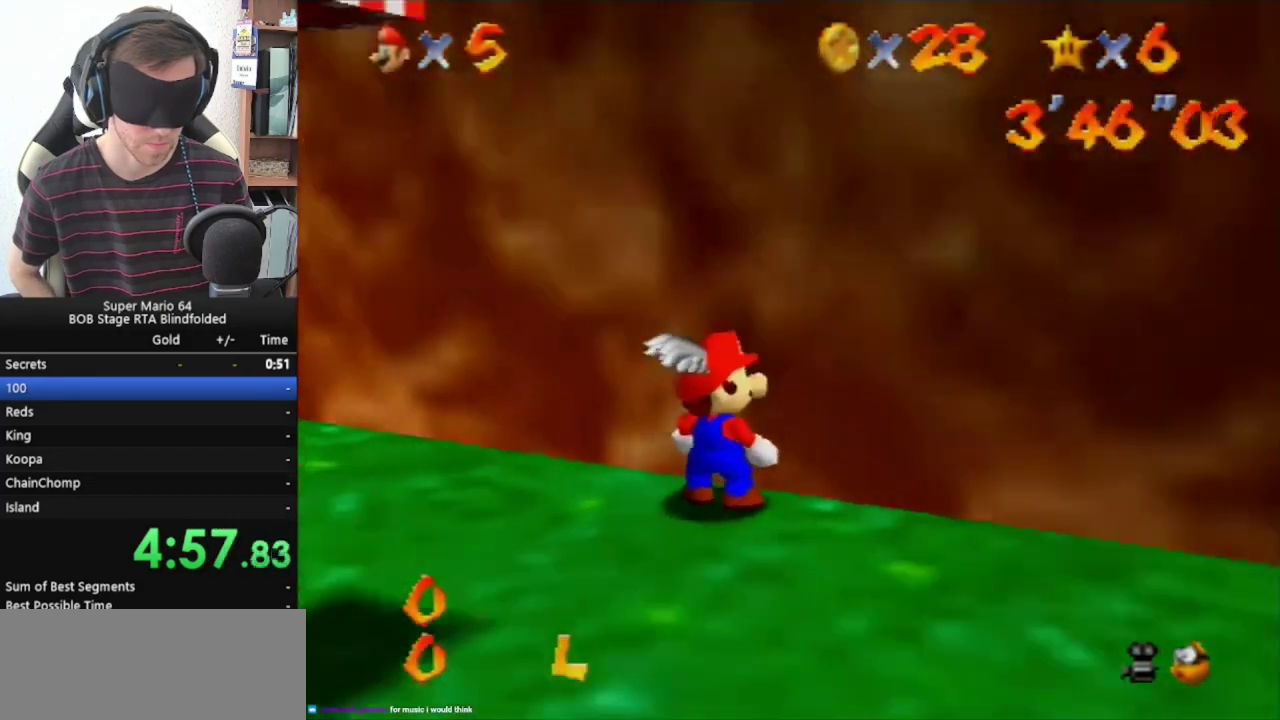
{"buttons": [], "left_stick": "up", "events": [[33, "C_LEFT", "up"], [133, "left_stick", "up"]]}
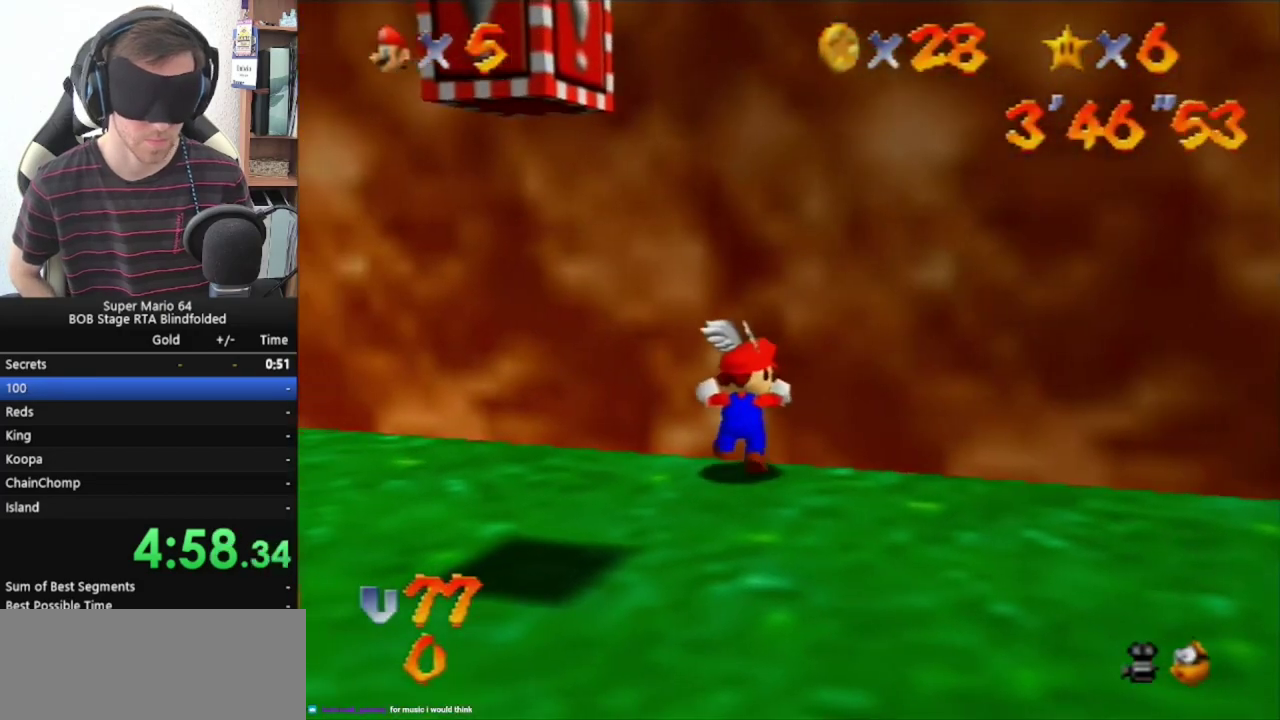
{"buttons": [], "left_stick": "up", "events": []}
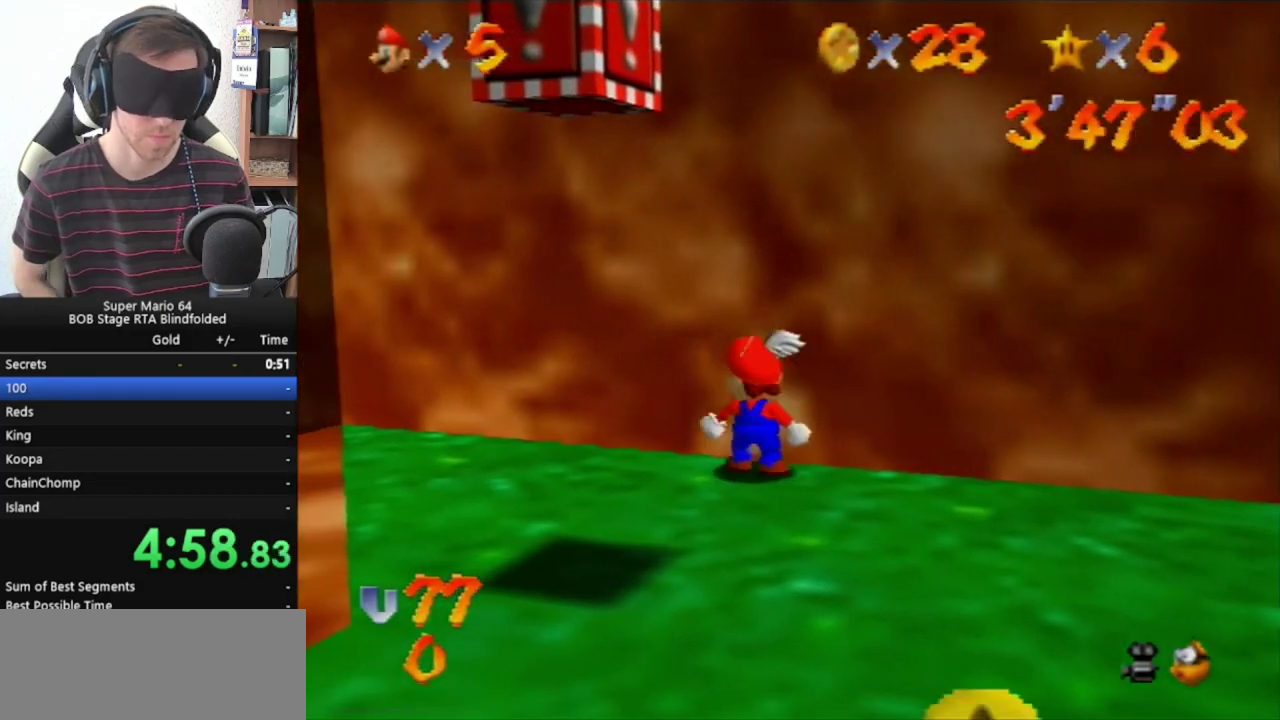
{"buttons": [], "left_stick": "up", "events": []}
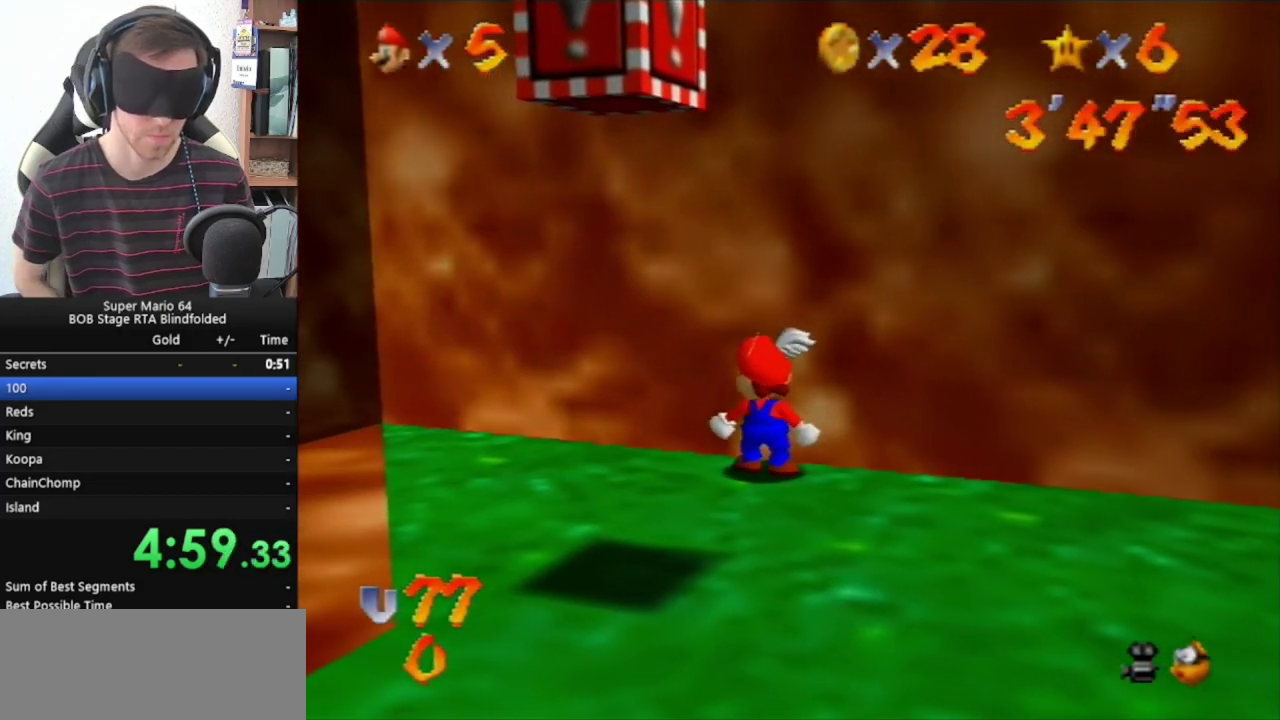
{"buttons": [], "left_stick": "right", "events": [[133, "left_stick", "up-right"], [200, "left_stick", "right"]]}
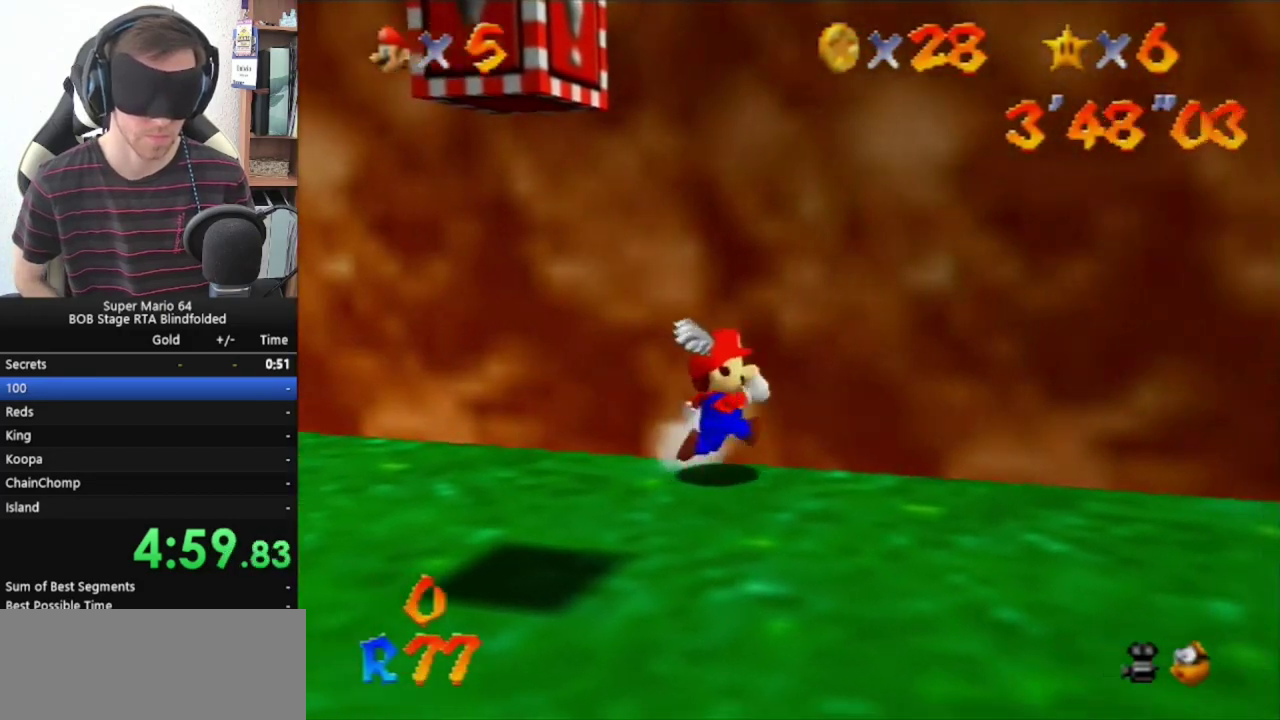
{"buttons": [], "left_stick": "right", "events": []}
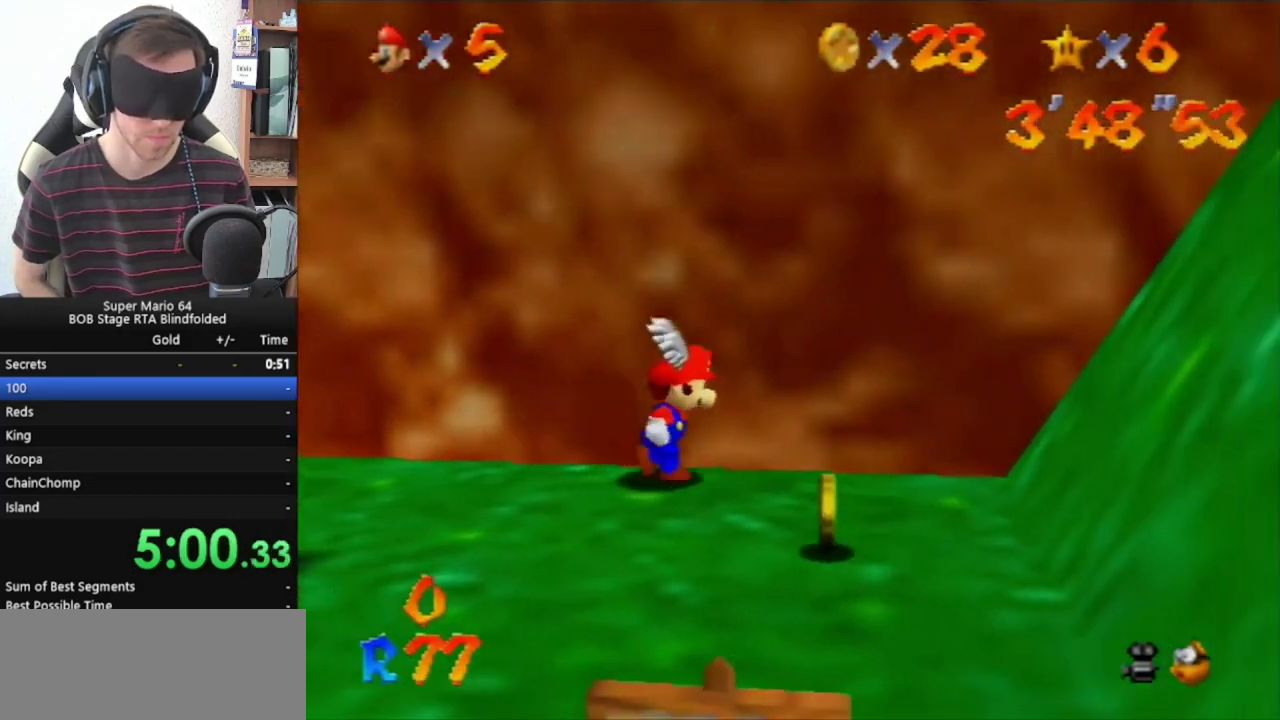
{"buttons": [], "left_stick": "up-right", "events": [[267, "left_stick", "up-right"]]}
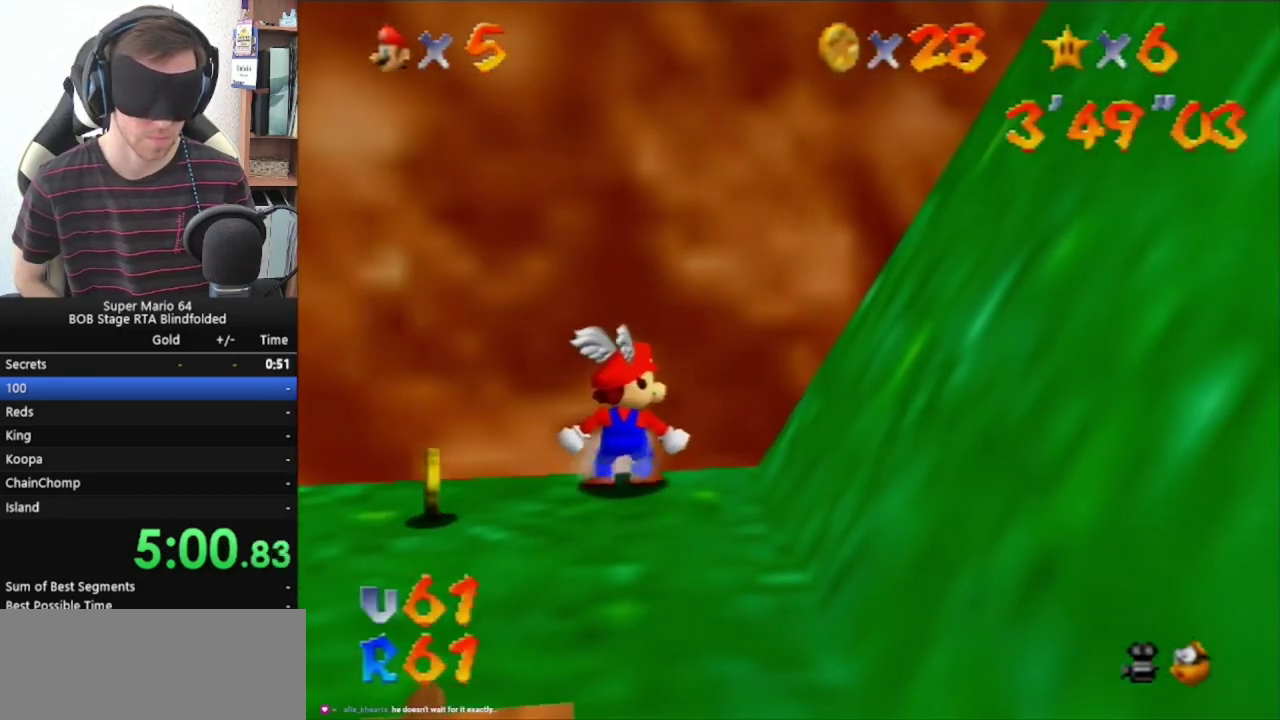
{"buttons": [], "left_stick": "right", "events": [[433, "left_stick", "right"]]}
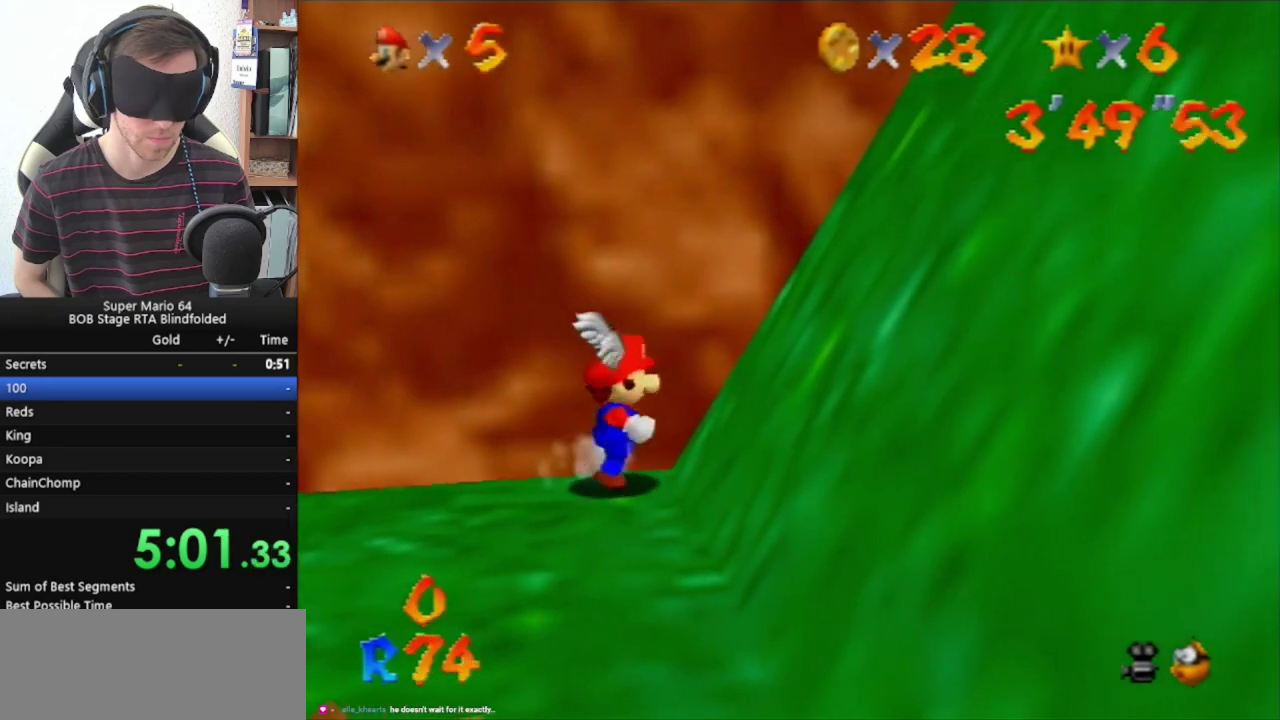
{"buttons": [], "left_stick": "up-right", "events": [[433, "left_stick", "up-right"]]}
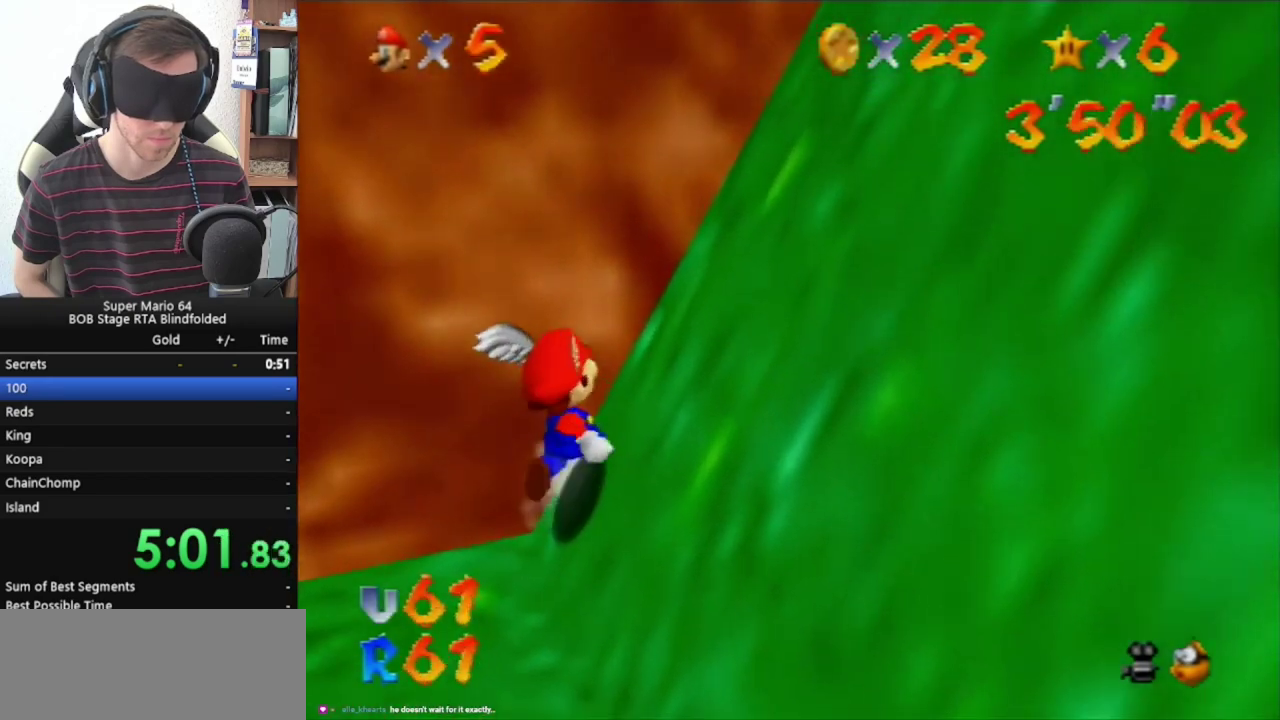
{"buttons": [], "left_stick": "up-right", "events": []}
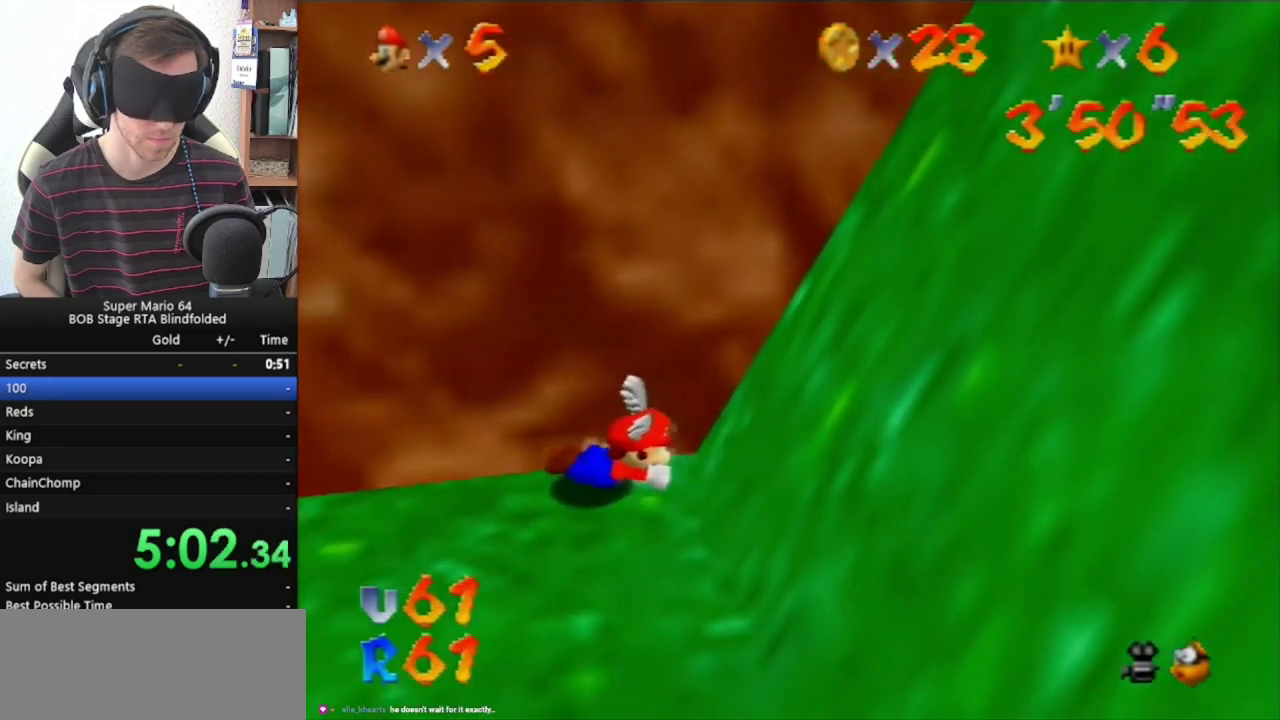
{"buttons": [], "left_stick": "up", "events": [[433, "left_stick", "up"]]}
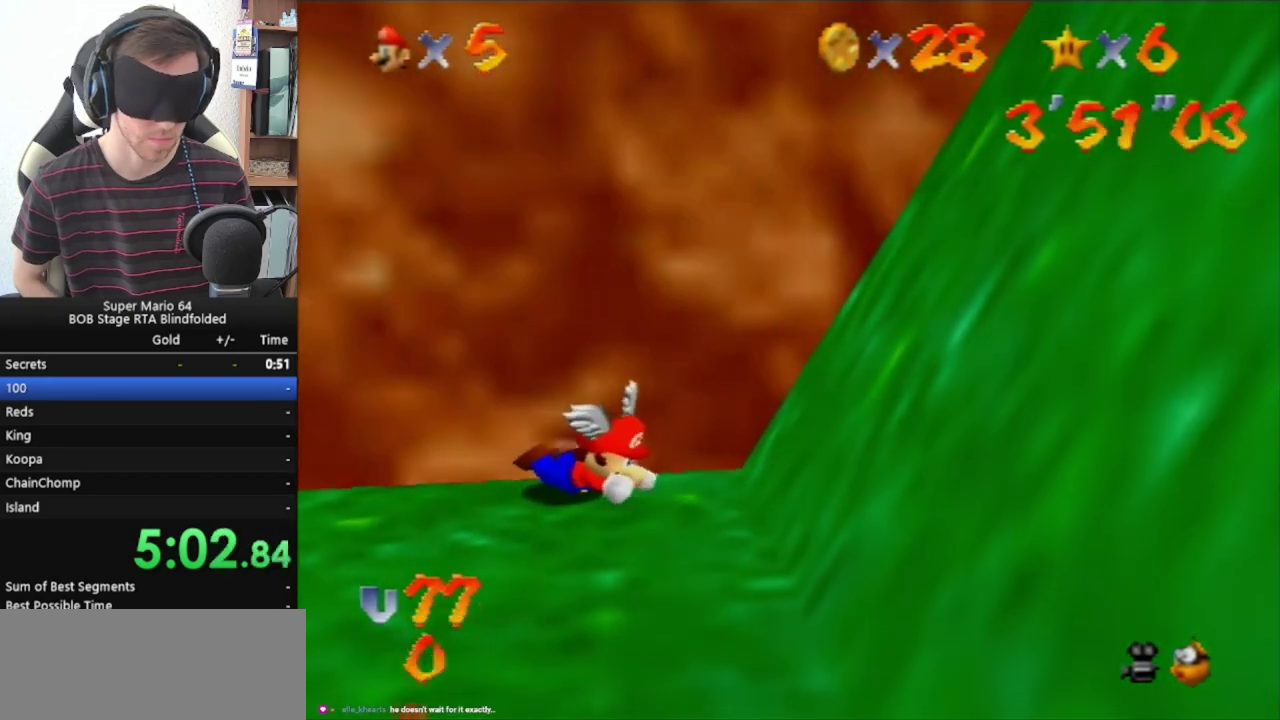
{"buttons": [], "left_stick": "up", "events": []}
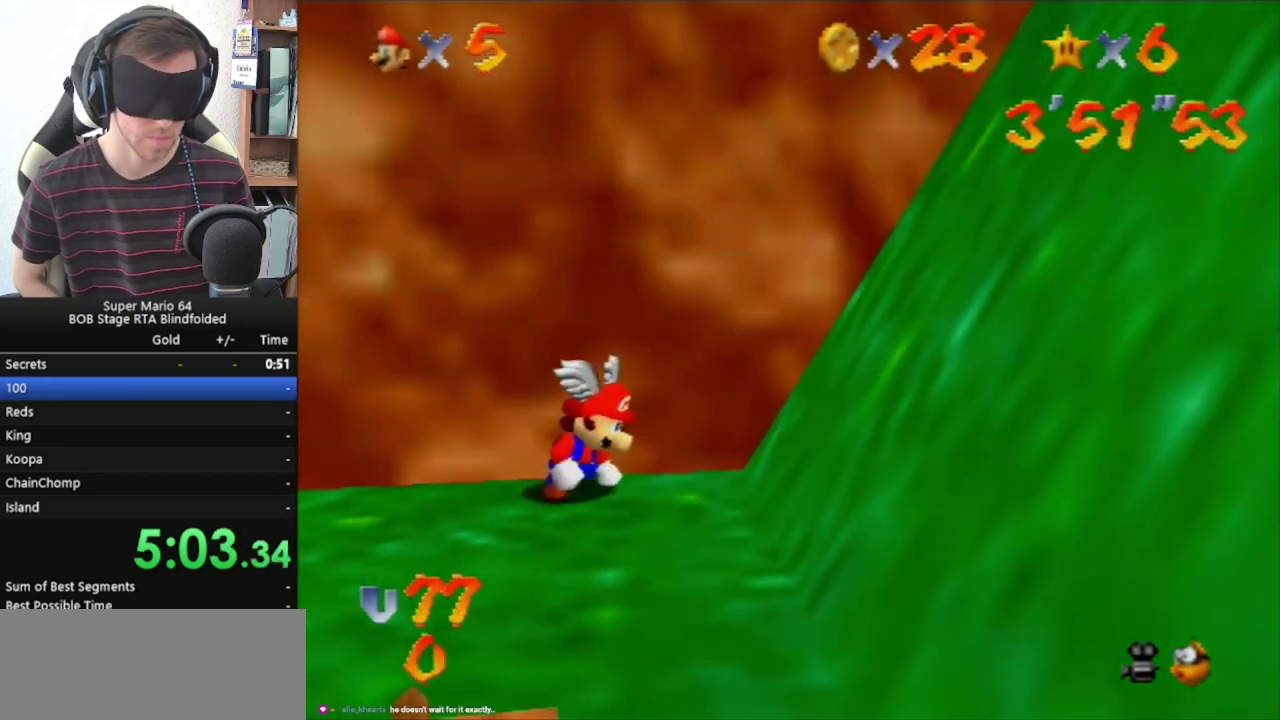
{"buttons": [], "left_stick": "up", "events": []}
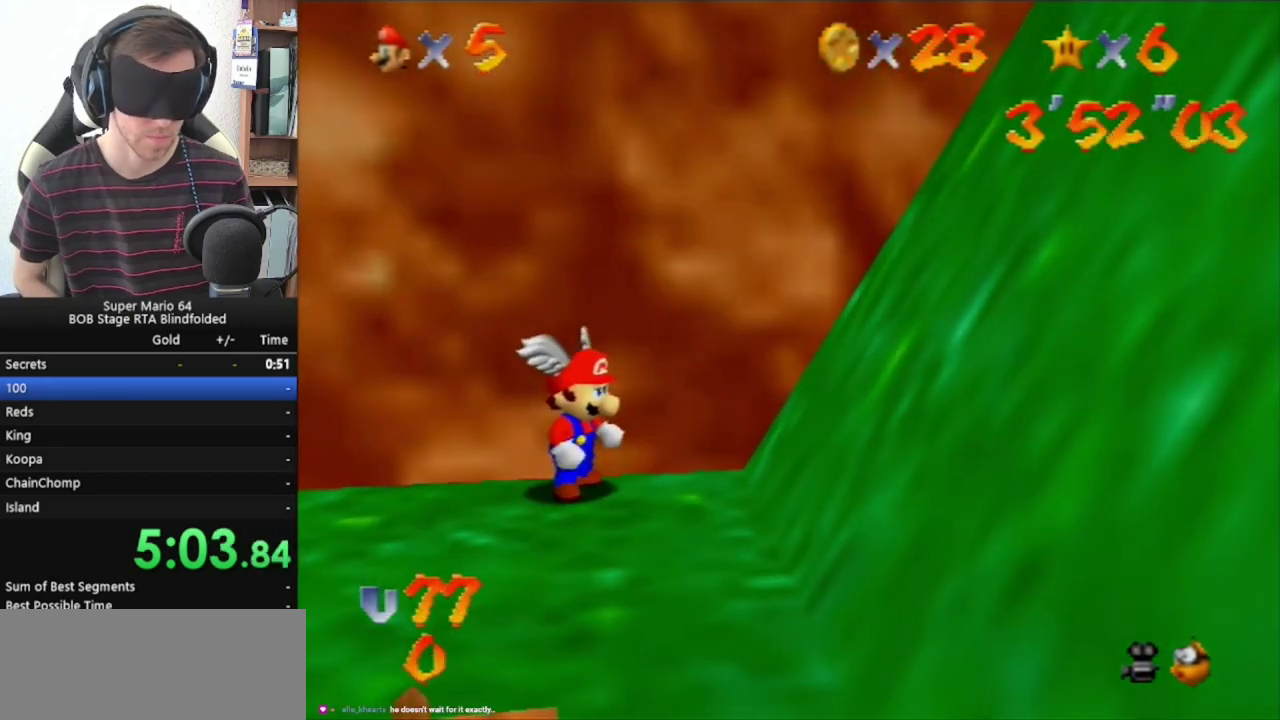
{"buttons": [], "left_stick": "up", "events": []}
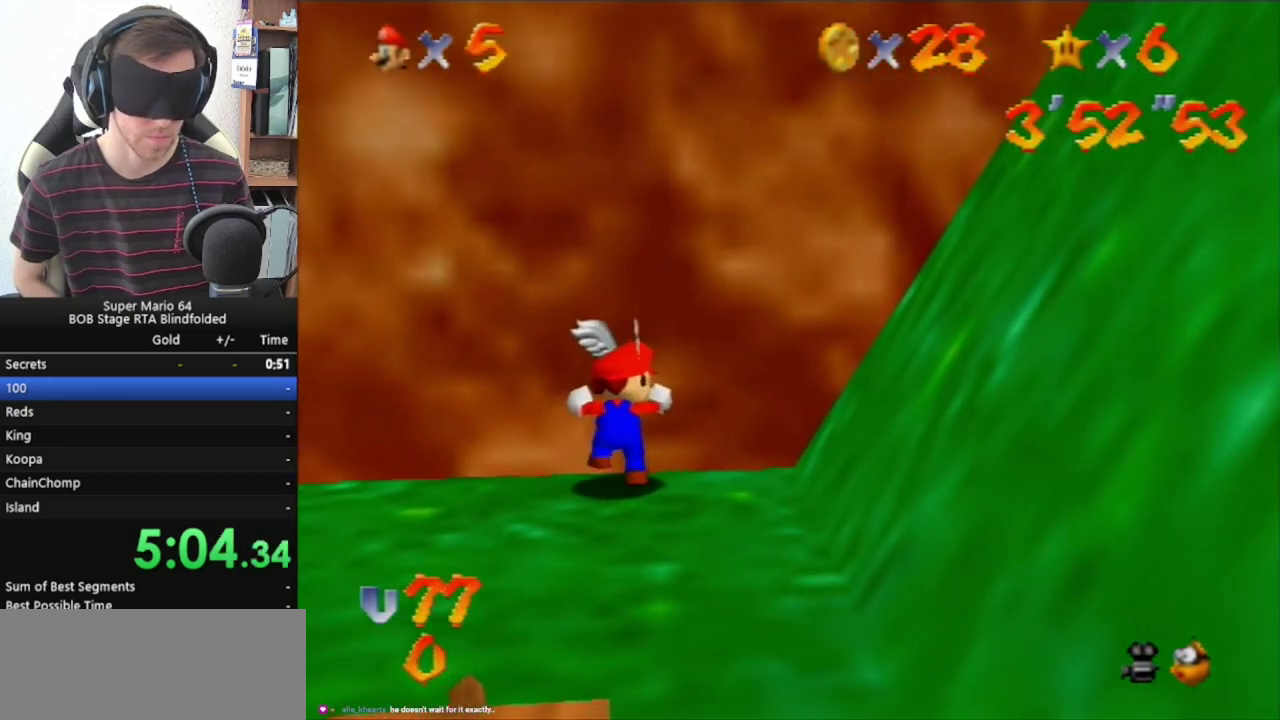
{"buttons": [], "left_stick": "center", "events": [[300, "START", "down"], [400, "START", "up"], [433, "left_stick", "center"]]}
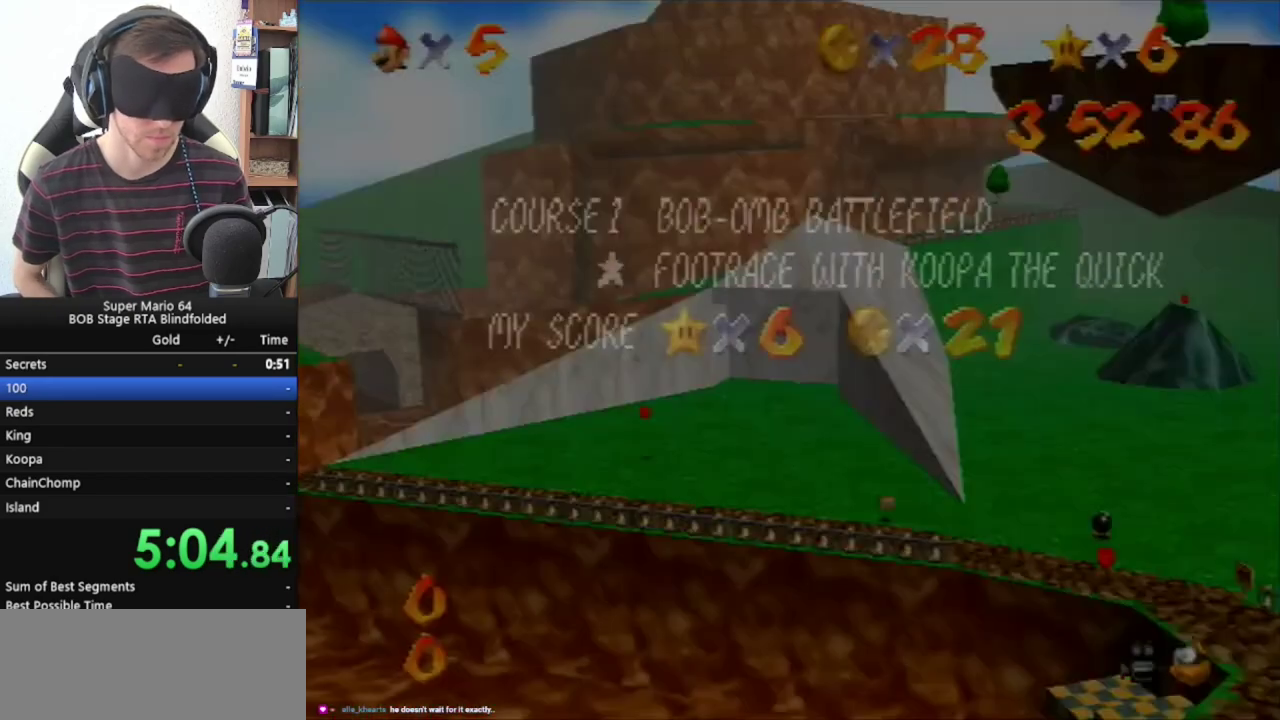
{"buttons": ["A", "B"], "left_stick": "center", "events": [[100, "A", "down"], [433, "B", "down"]]}
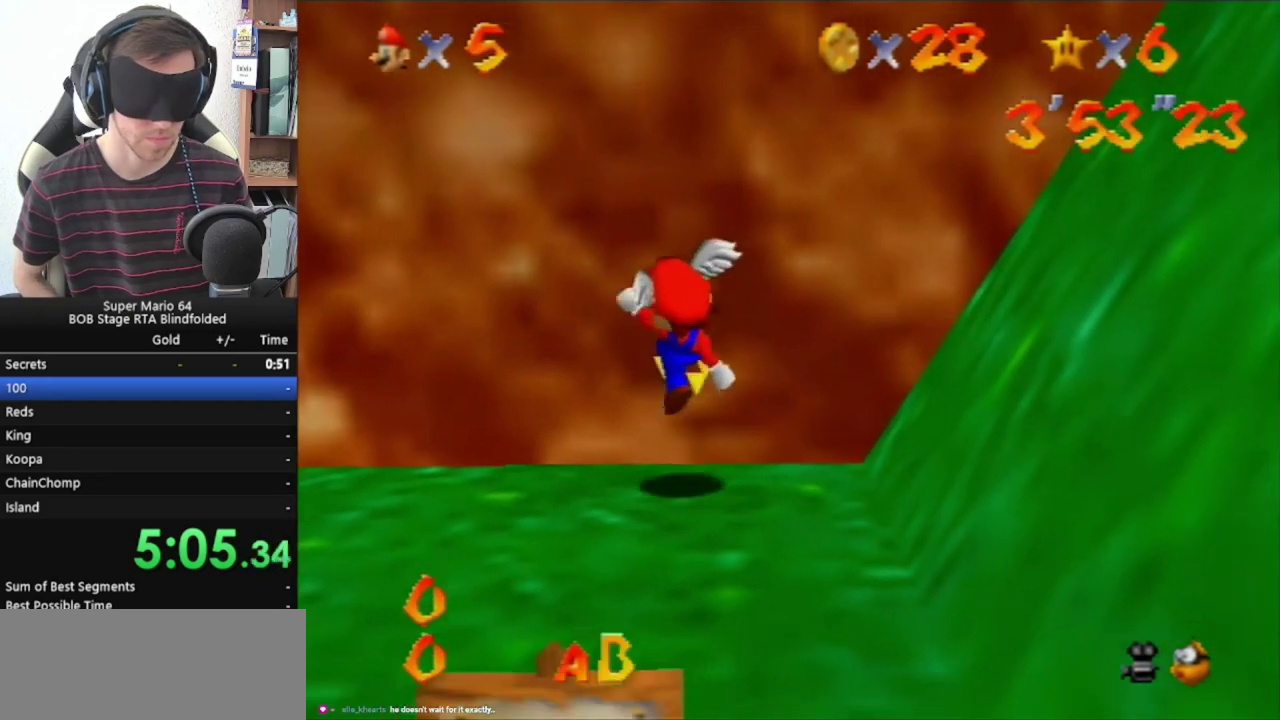
{"buttons": [], "left_stick": "center", "events": [[33, "B", "up"], [167, "A", "up"]]}
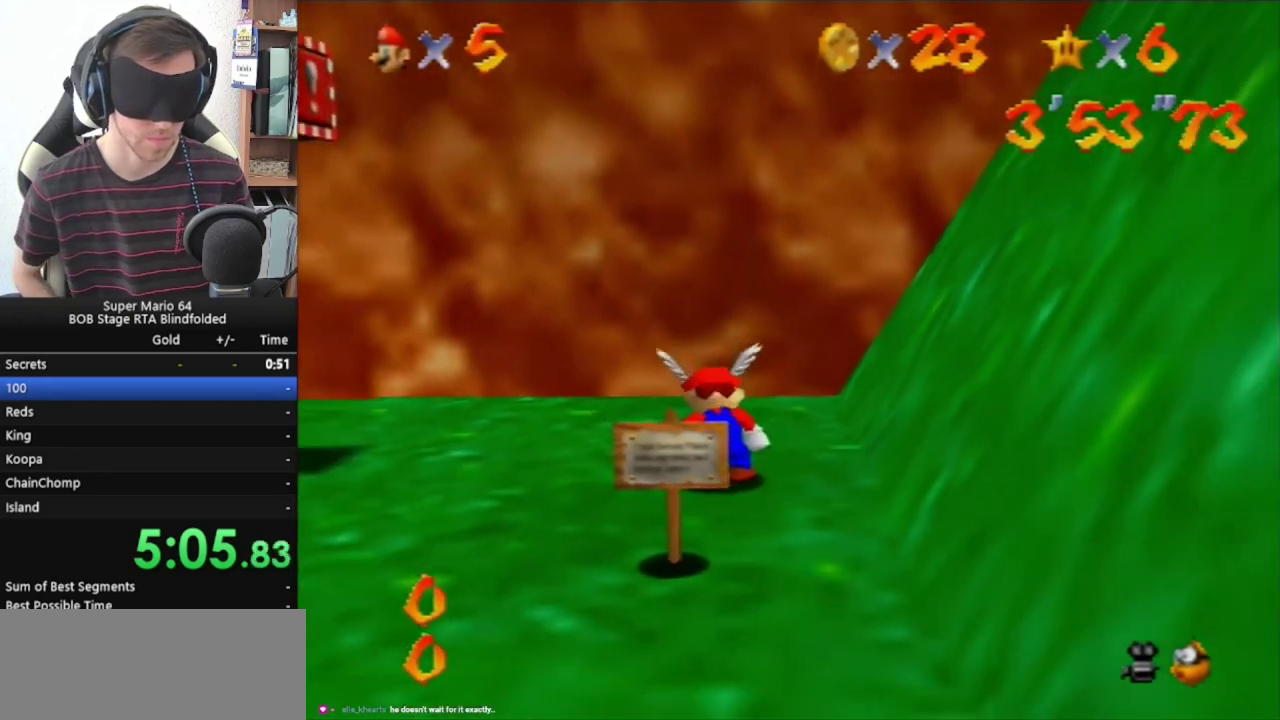
{"buttons": ["A", "Z"], "left_stick": "center", "events": [[33, "Z", "down"], [433, "A", "down"]]}
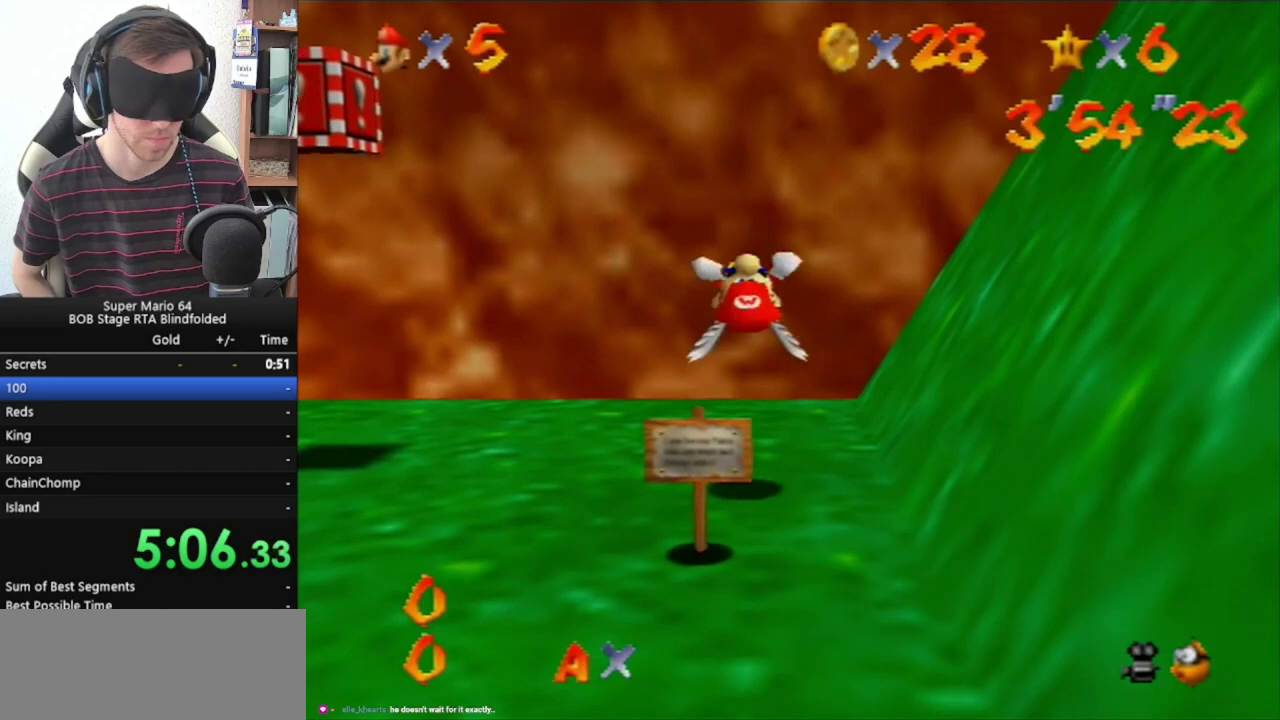
{"buttons": ["Z"], "left_stick": "left", "events": [[33, "A", "up"], [100, "left_stick", "left"]]}
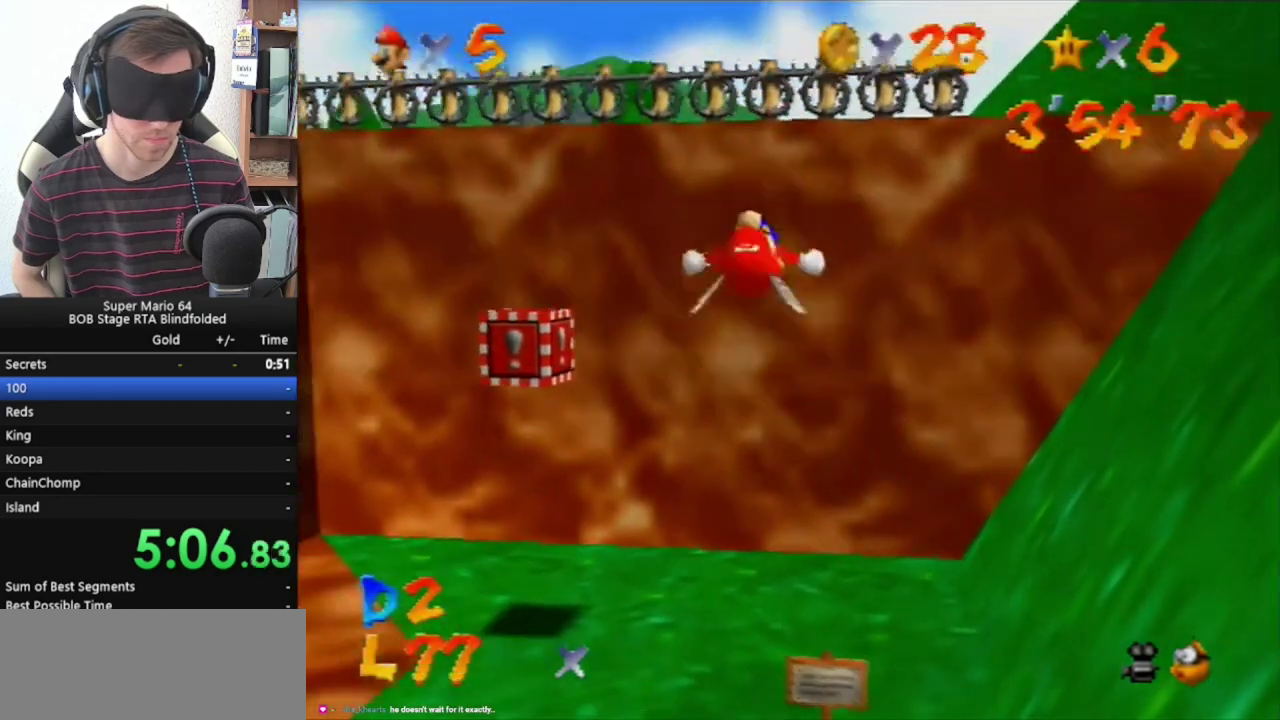
{"buttons": [], "left_stick": "center", "events": [[67, "Z", "up"], [67, "left_stick", "center"]]}
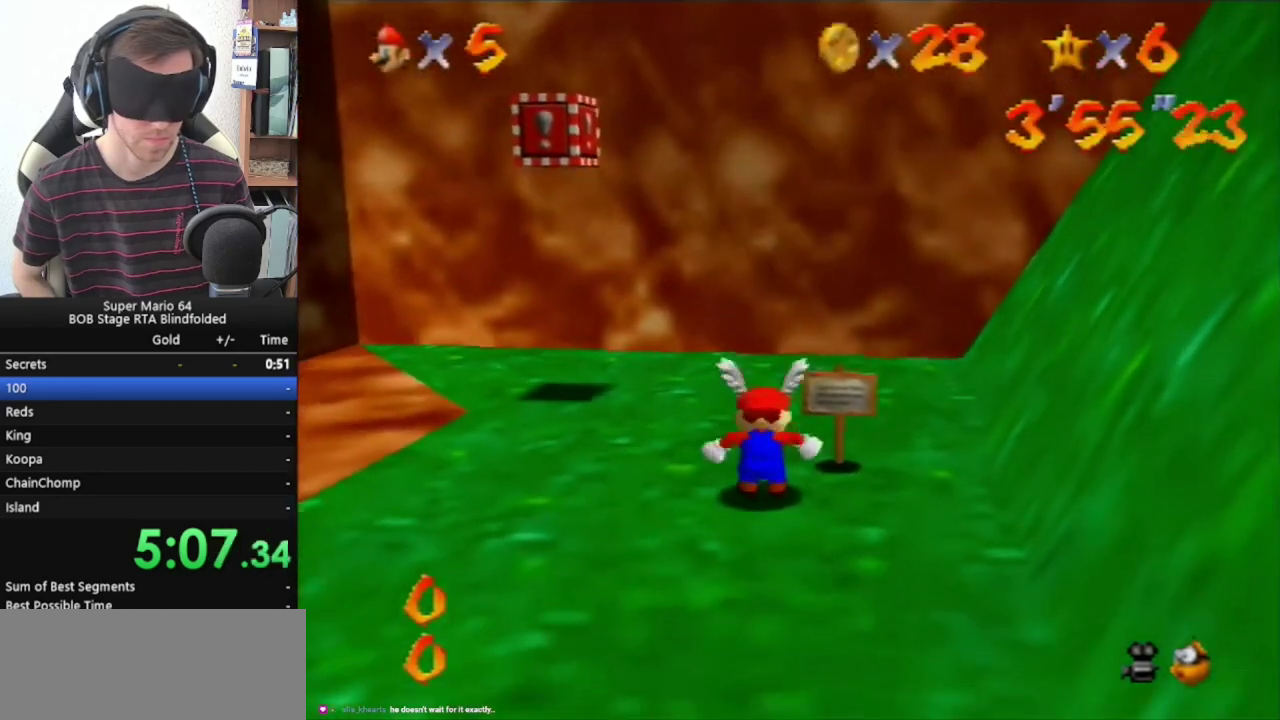
{"buttons": ["B"], "left_stick": "center", "events": [[400, "B", "down"]]}
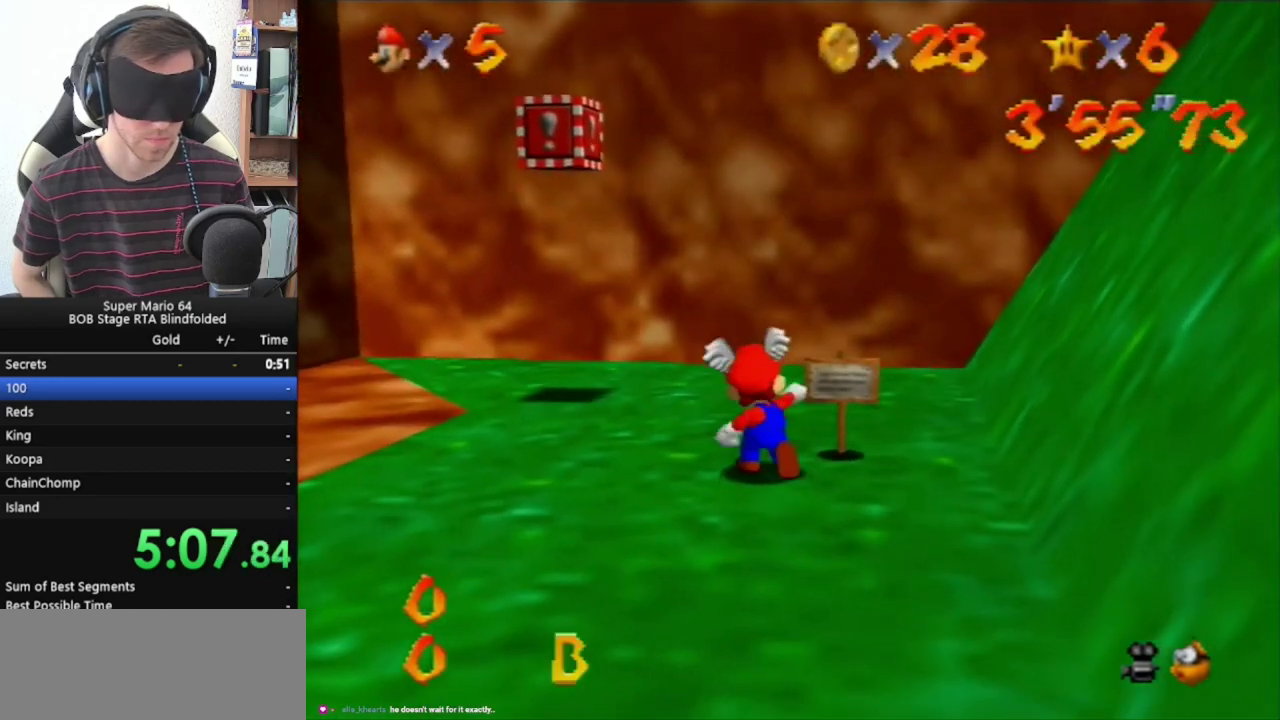
{"buttons": [], "left_stick": "center", "events": [[33, "B", "up"]]}
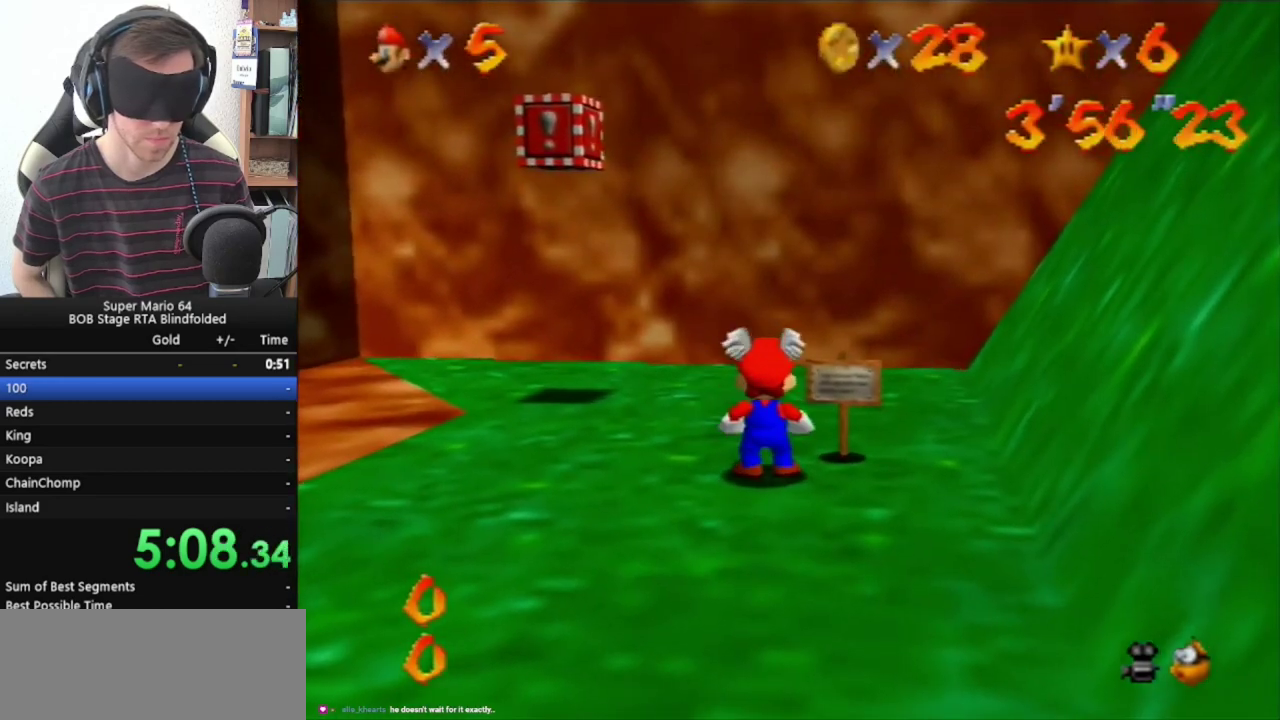
{"buttons": [], "left_stick": "center", "events": [[67, "B", "down"], [233, "B", "up"]]}
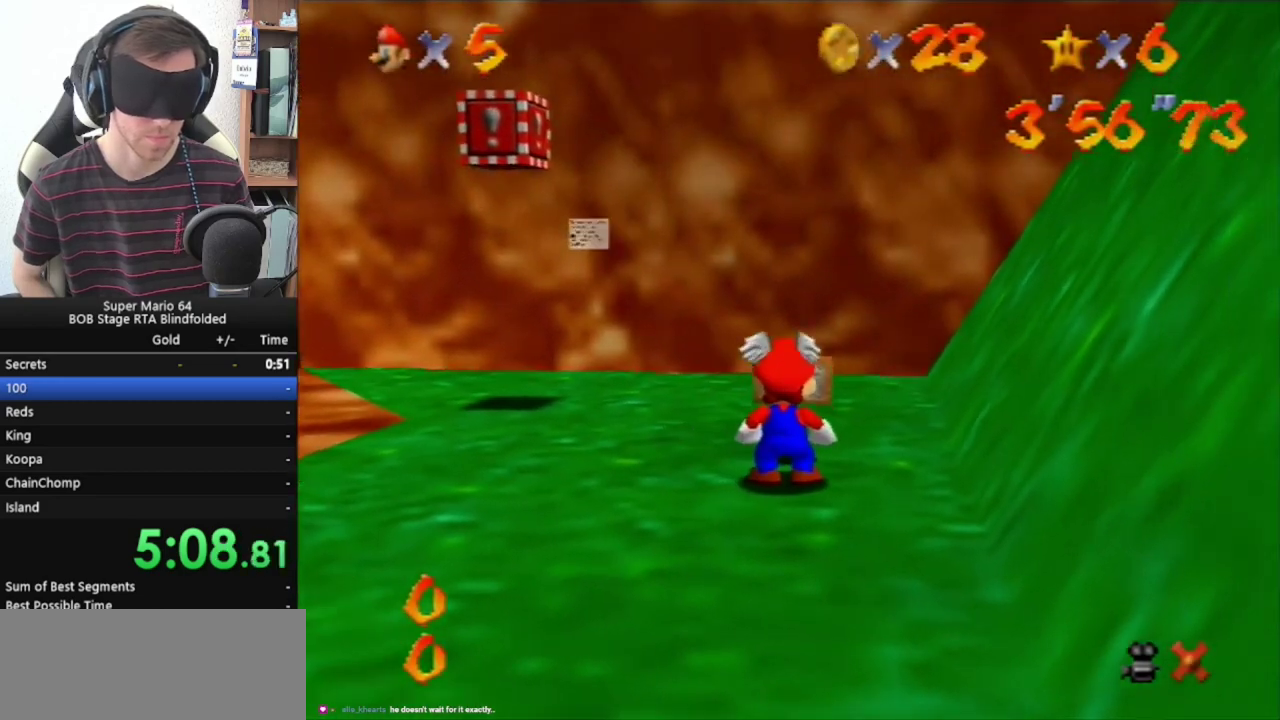
{"buttons": ["A", "B"], "left_stick": "center", "events": [[433, "A", "down"], [467, "B", "down"]]}
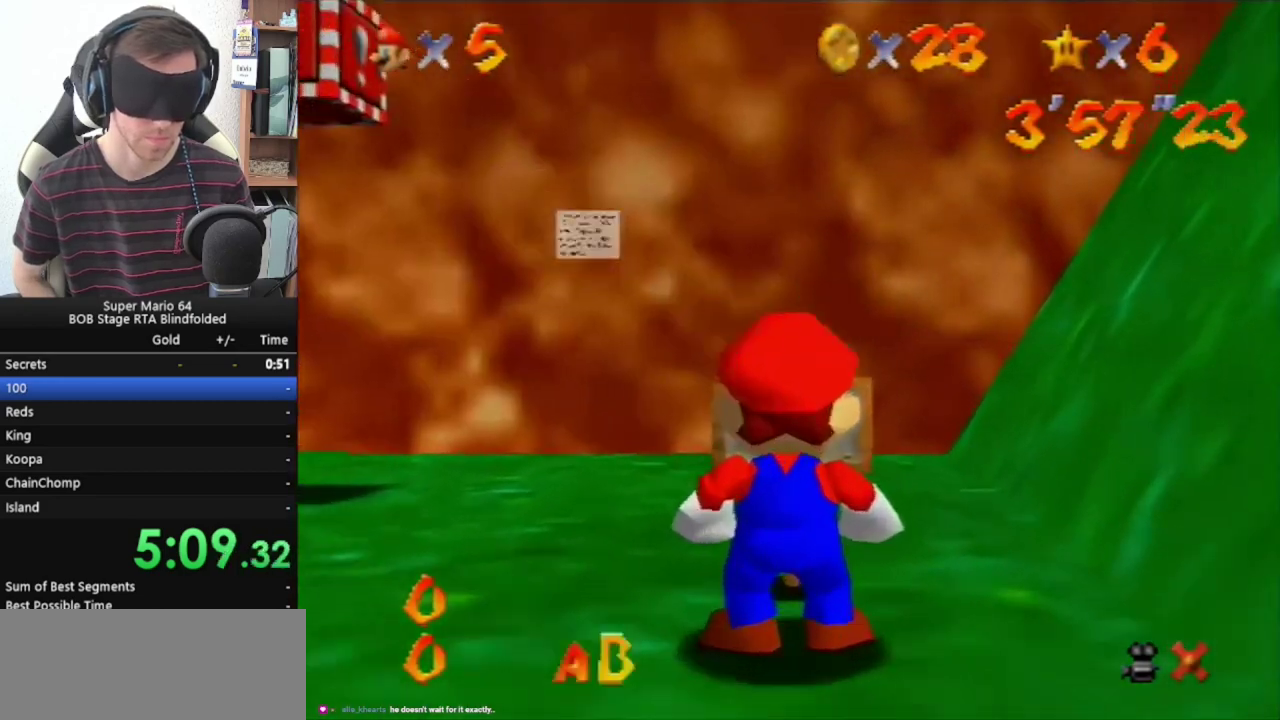
{"buttons": ["C_DOWN", "C_LEFT"], "left_stick": "center", "events": [[67, "B", "up"], [133, "A", "up"], [500, "C_DOWN", "down"], [500, "C_LEFT", "down"]]}